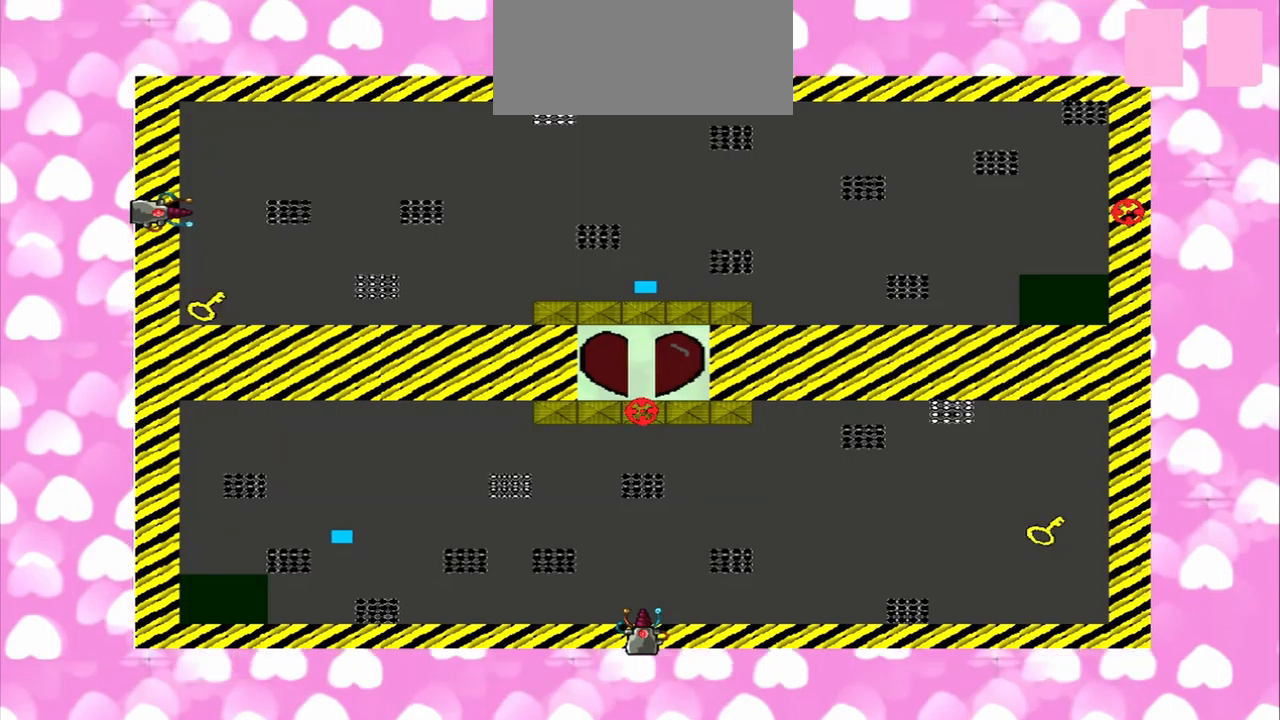
Gameplay with a controller (PlayStation layout); each line is a JSON object with the inputs held at the frame after it (dt_ms = milliseconds from this image to that frame). "events" lists button and stick changes between this image and that frame as [ms after this image, input, new state], when the widget could be followed in between. Not read: CROSS L2 L3 R2 R3.
{"dt_ms": 500, "buttons": [], "left_stick": "left", "right_stick": "right", "events": [[458, "right_stick", "right"]]}
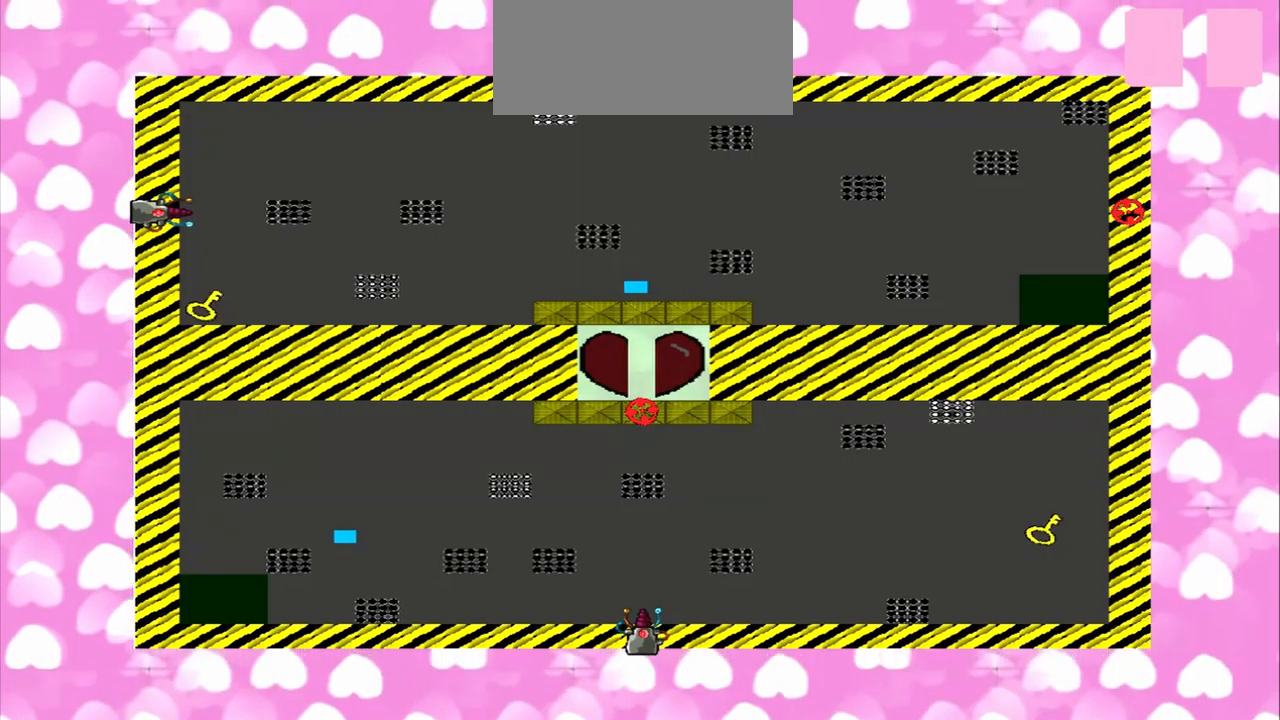
{"dt_ms": 500, "buttons": [], "left_stick": "left", "right_stick": "right", "events": []}
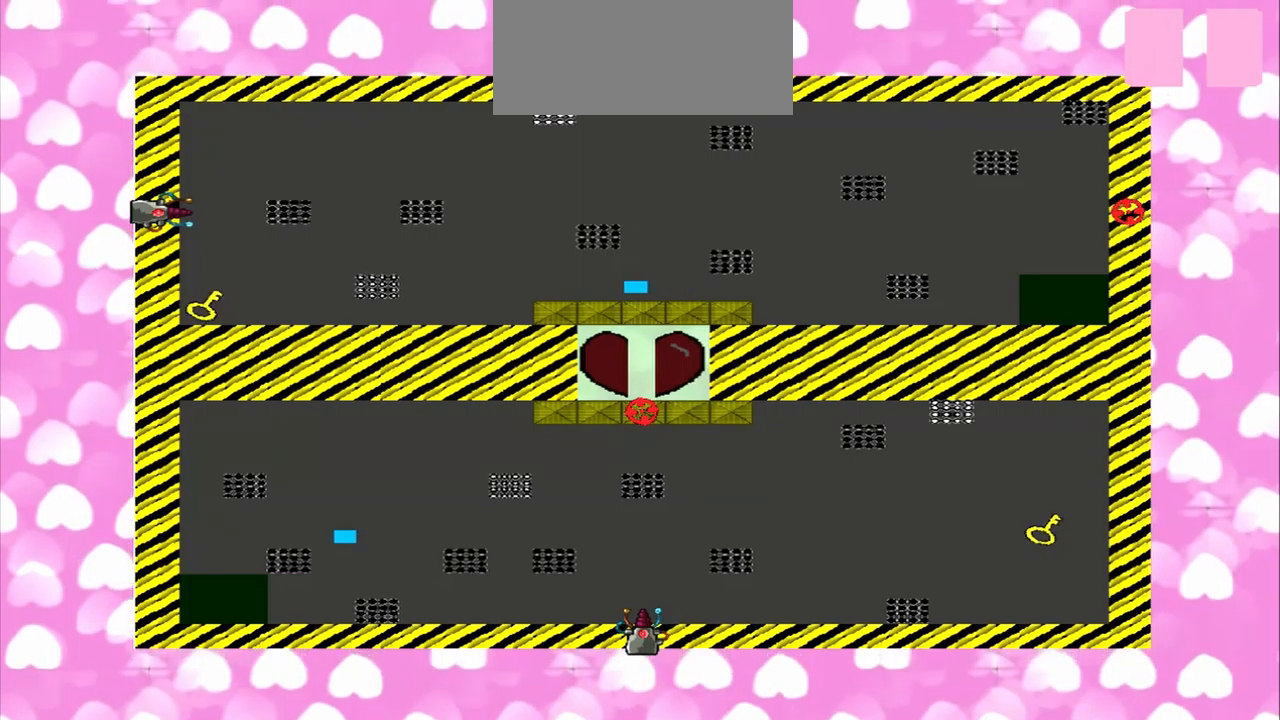
{"dt_ms": 500, "buttons": [], "left_stick": "left", "right_stick": "right", "events": []}
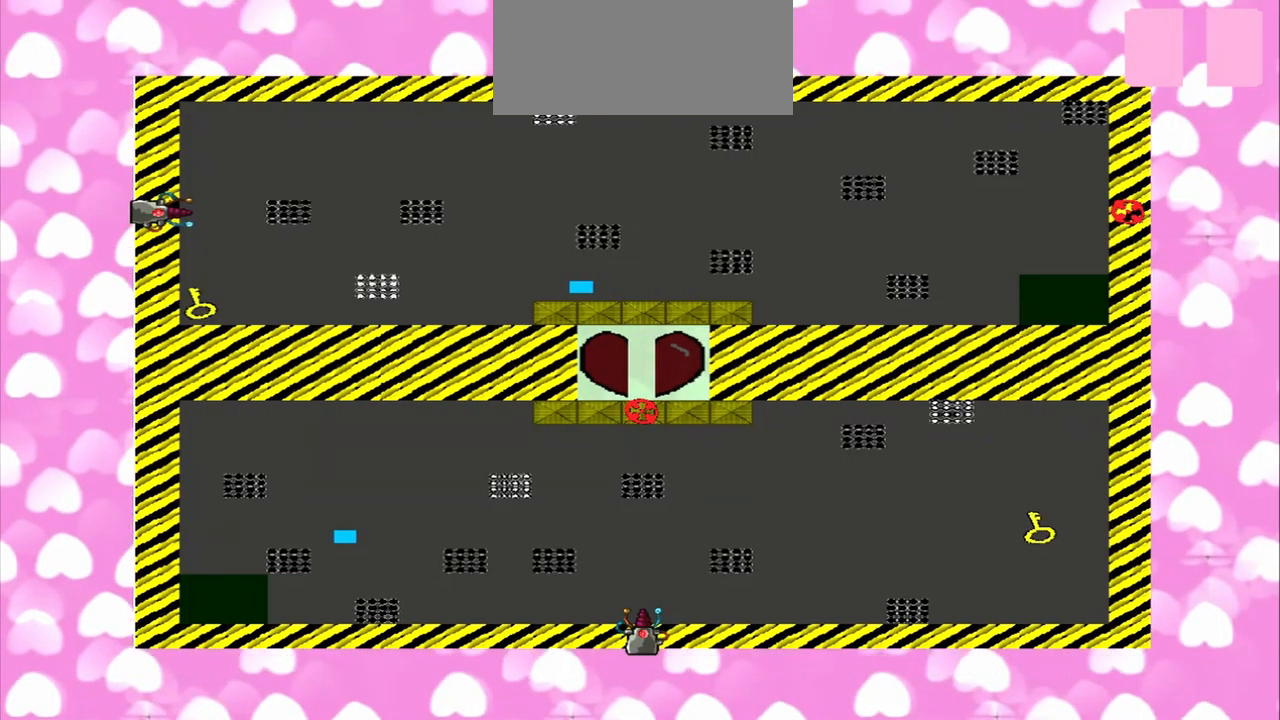
{"dt_ms": 500, "buttons": [], "left_stick": "left", "right_stick": "right", "events": [[83, "right_stick", "left"], [333, "right_stick", "right"]]}
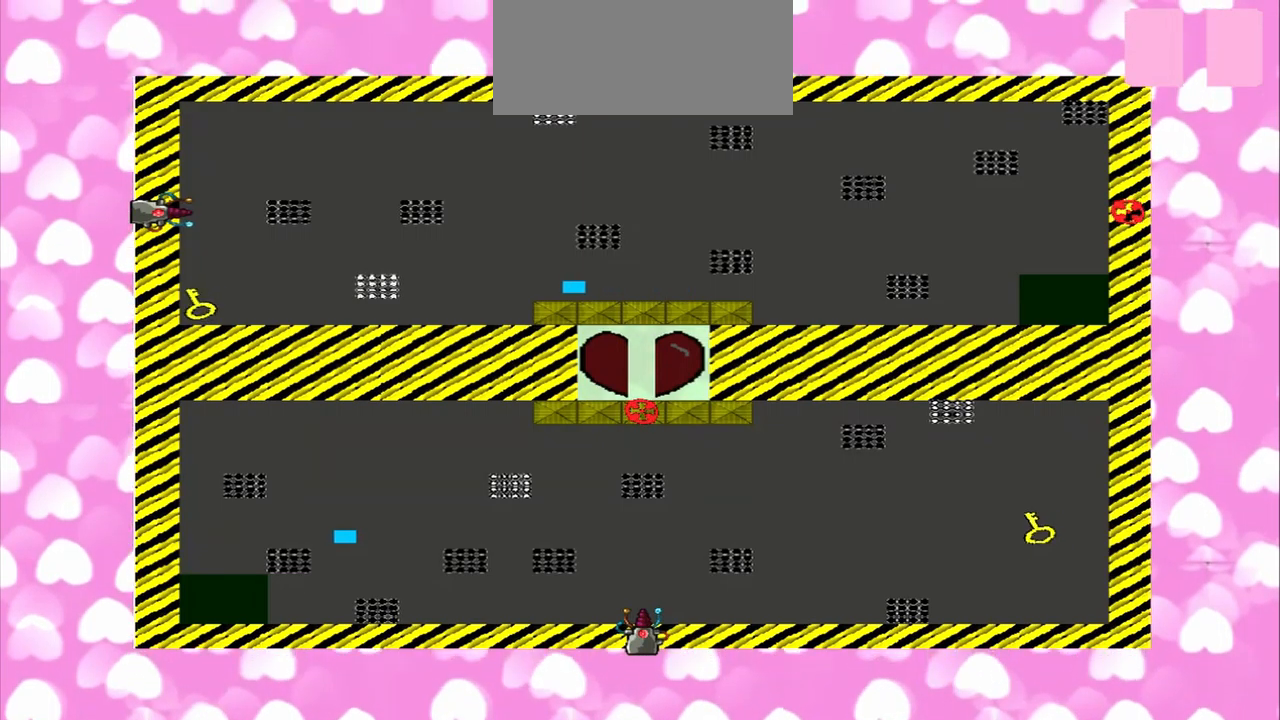
{"dt_ms": 500, "buttons": [], "left_stick": "left", "right_stick": "left", "events": [[250, "right_stick", "left"], [375, "right_stick", "right"], [500, "right_stick", "left"]]}
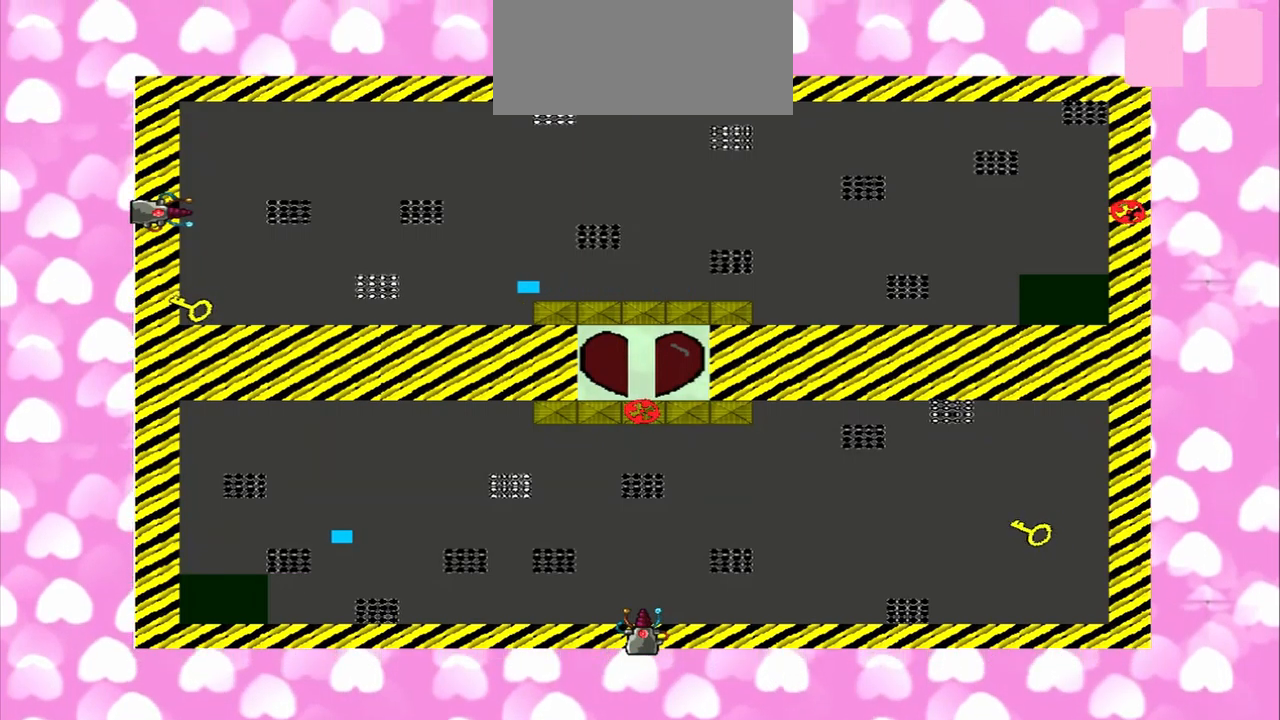
{"dt_ms": 500, "buttons": [], "left_stick": "left", "right_stick": "right", "events": [[250, "right_stick", "right"]]}
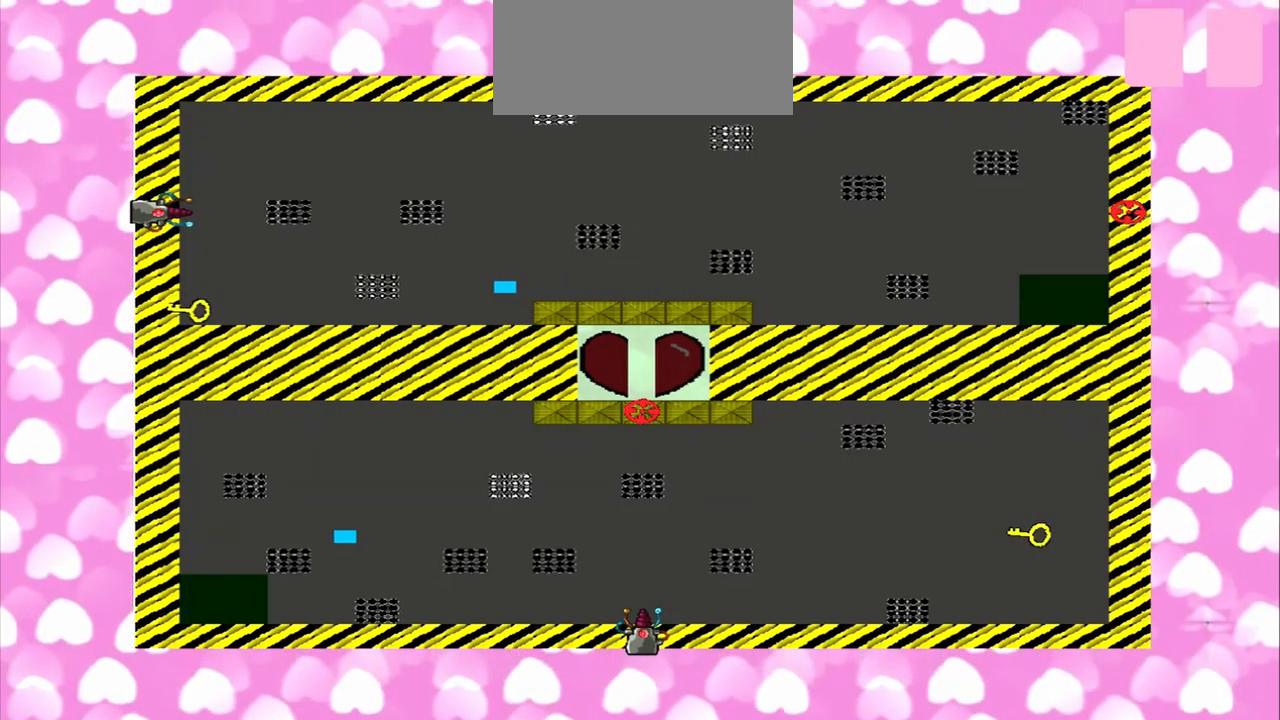
{"dt_ms": 500, "buttons": [], "left_stick": "left", "right_stick": "right", "events": []}
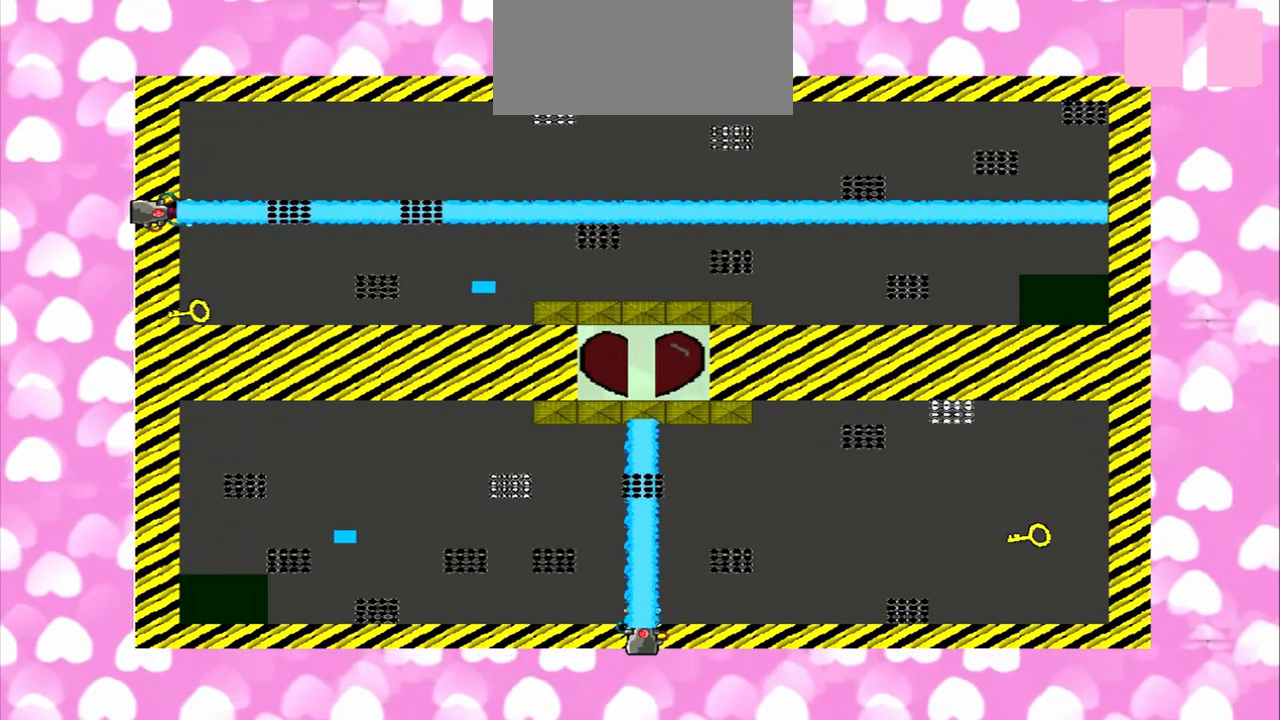
{"dt_ms": 500, "buttons": [], "left_stick": "left", "right_stick": "left", "events": [[500, "right_stick", "left"]]}
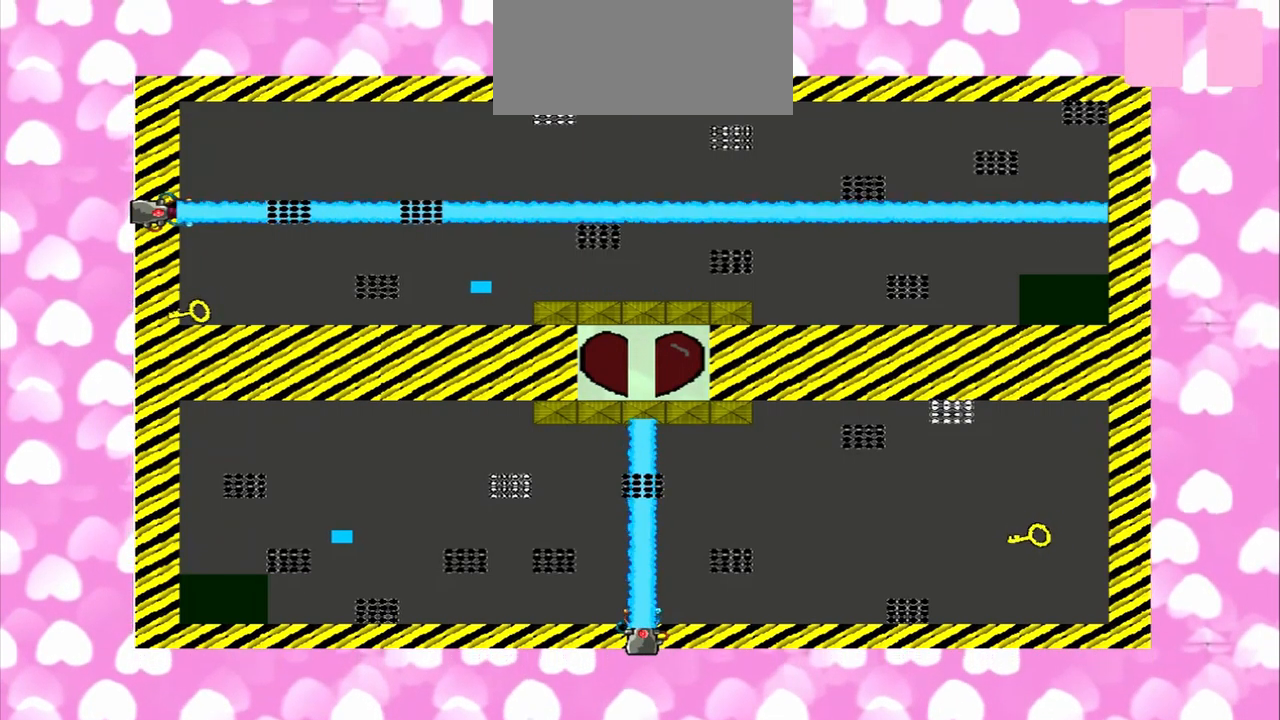
{"dt_ms": 500, "buttons": [], "left_stick": "left", "right_stick": "left", "events": [[250, "right_stick", "right"], [375, "right_stick", "left"]]}
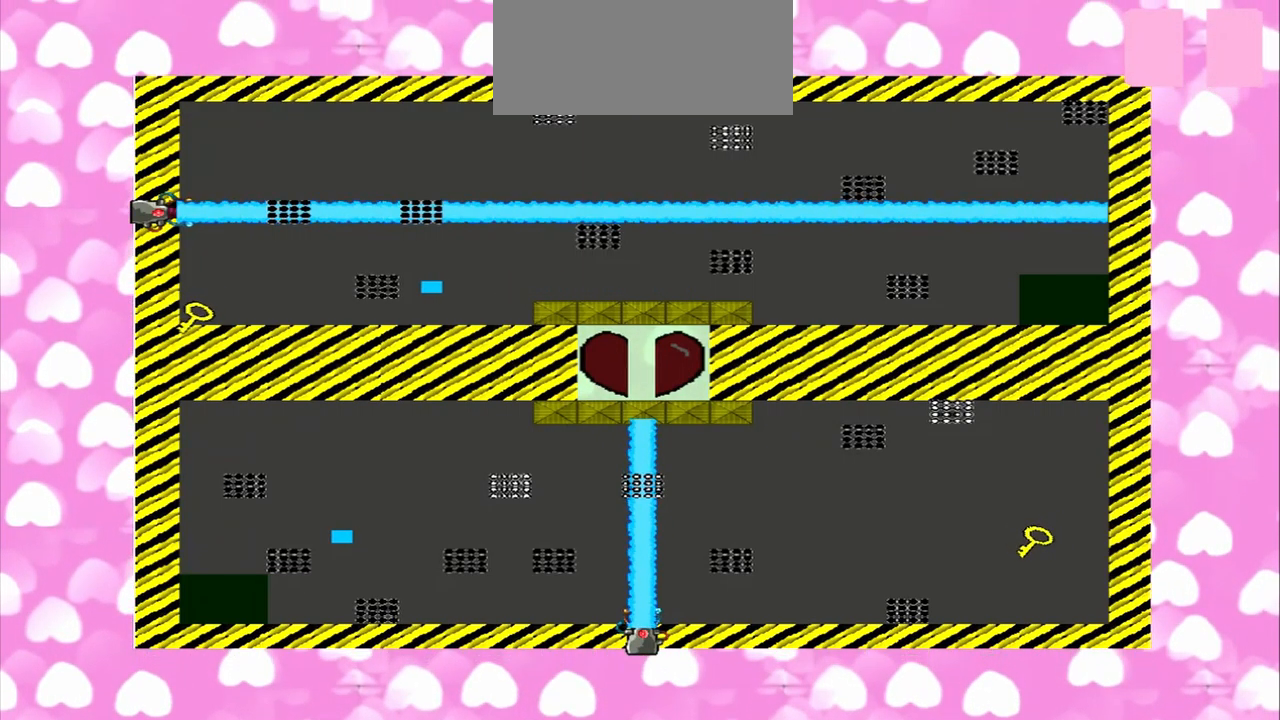
{"dt_ms": 541, "buttons": [], "left_stick": "down-left", "right_stick": "right", "events": [[125, "left_stick", "down-left"], [125, "right_stick", "right"], [375, "right_stick", "left"], [458, "right_stick", "right"]]}
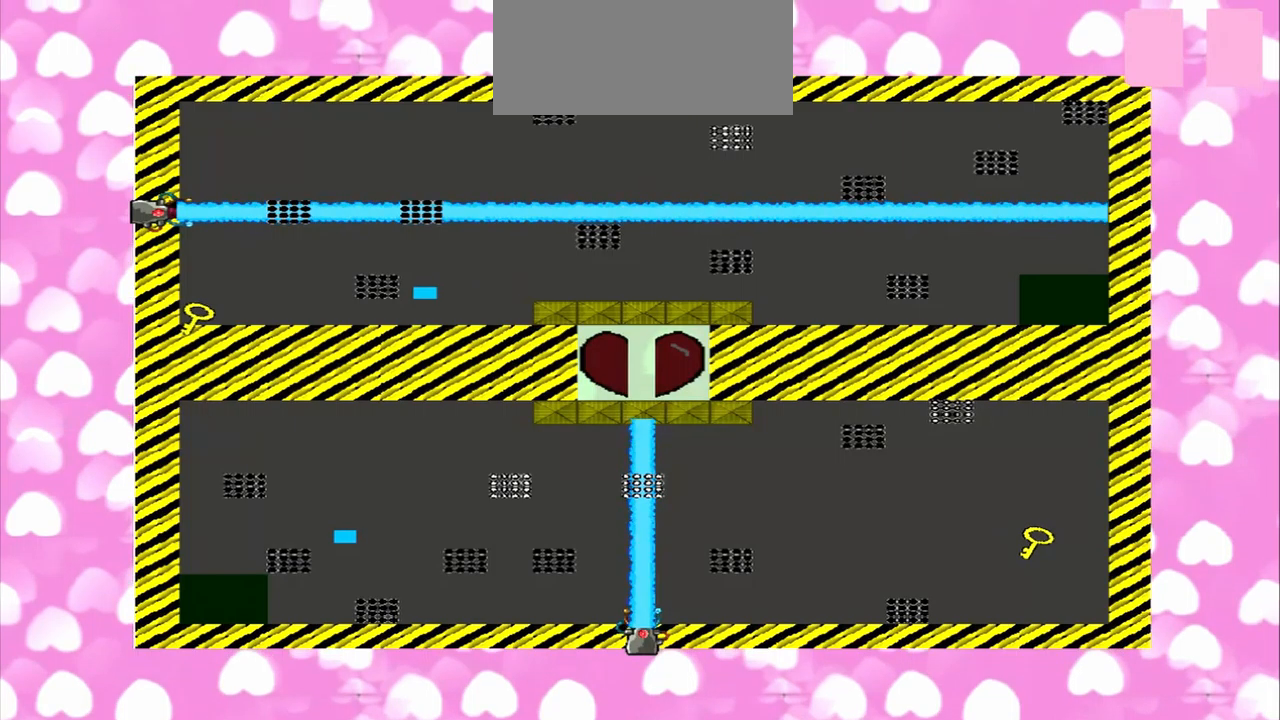
{"dt_ms": 500, "buttons": [], "left_stick": "down-left", "right_stick": "left", "events": [[209, "right_stick", "left"]]}
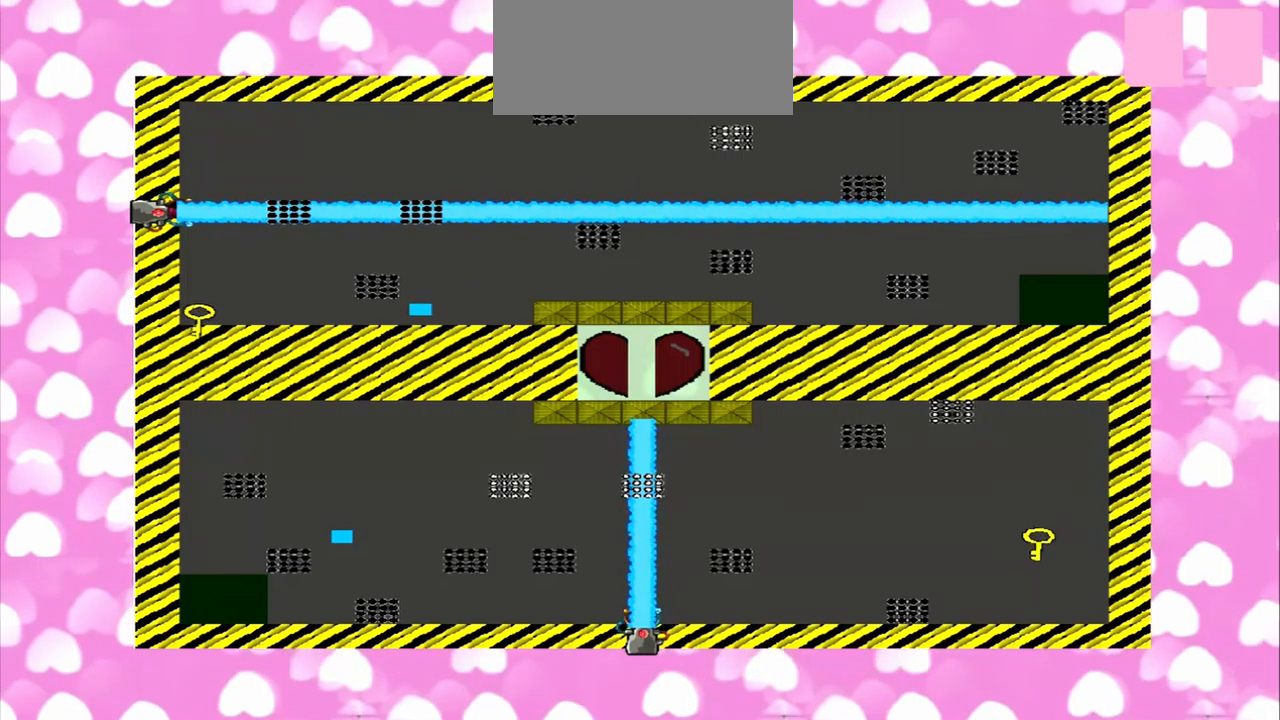
{"dt_ms": 500, "buttons": [], "left_stick": "down-left", "right_stick": "left", "events": []}
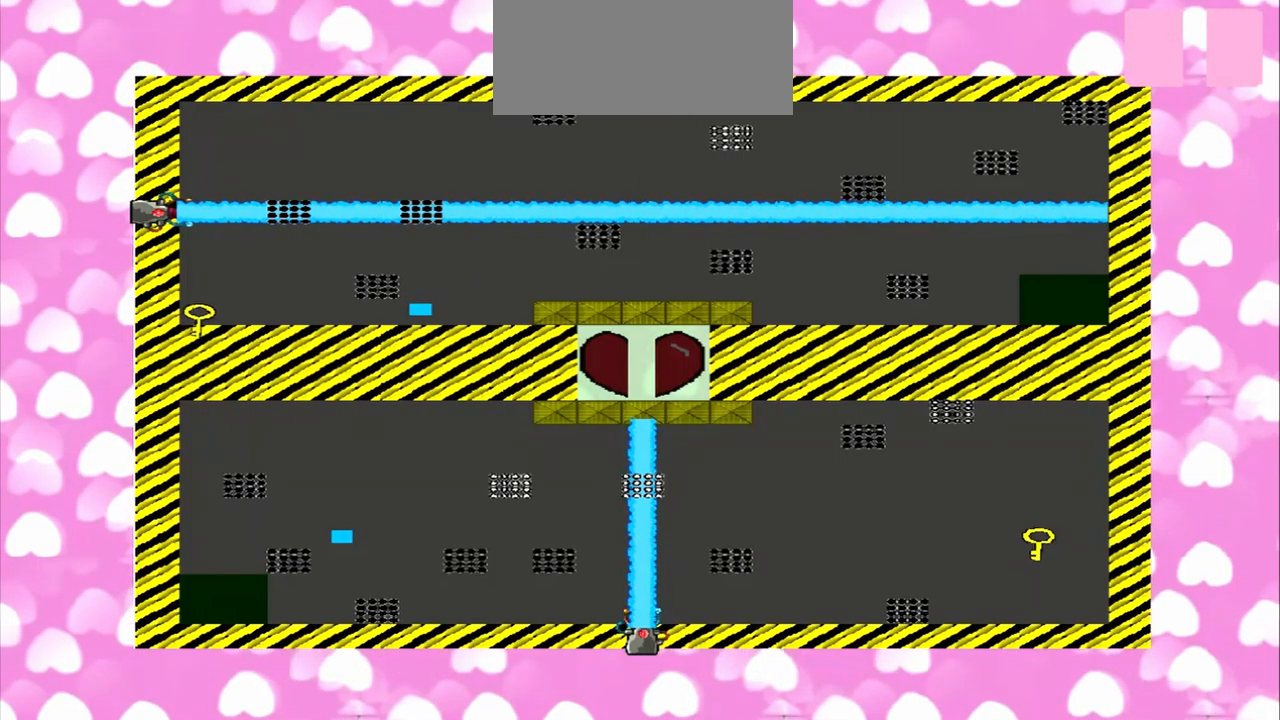
{"dt_ms": 500, "buttons": [], "left_stick": "left", "right_stick": "left", "events": [[42, "left_stick", "left"]]}
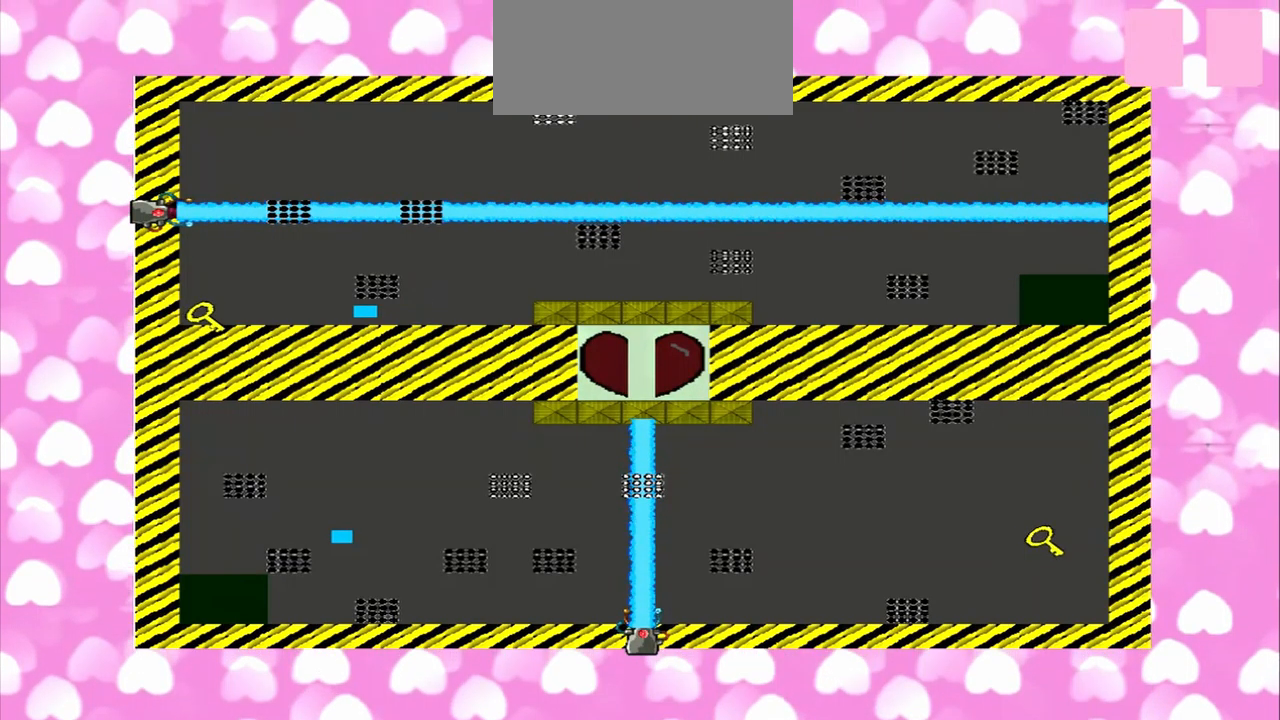
{"dt_ms": 500, "buttons": [], "left_stick": "left", "right_stick": "left", "events": [[209, "right_stick", "right"], [292, "right_stick", "left"]]}
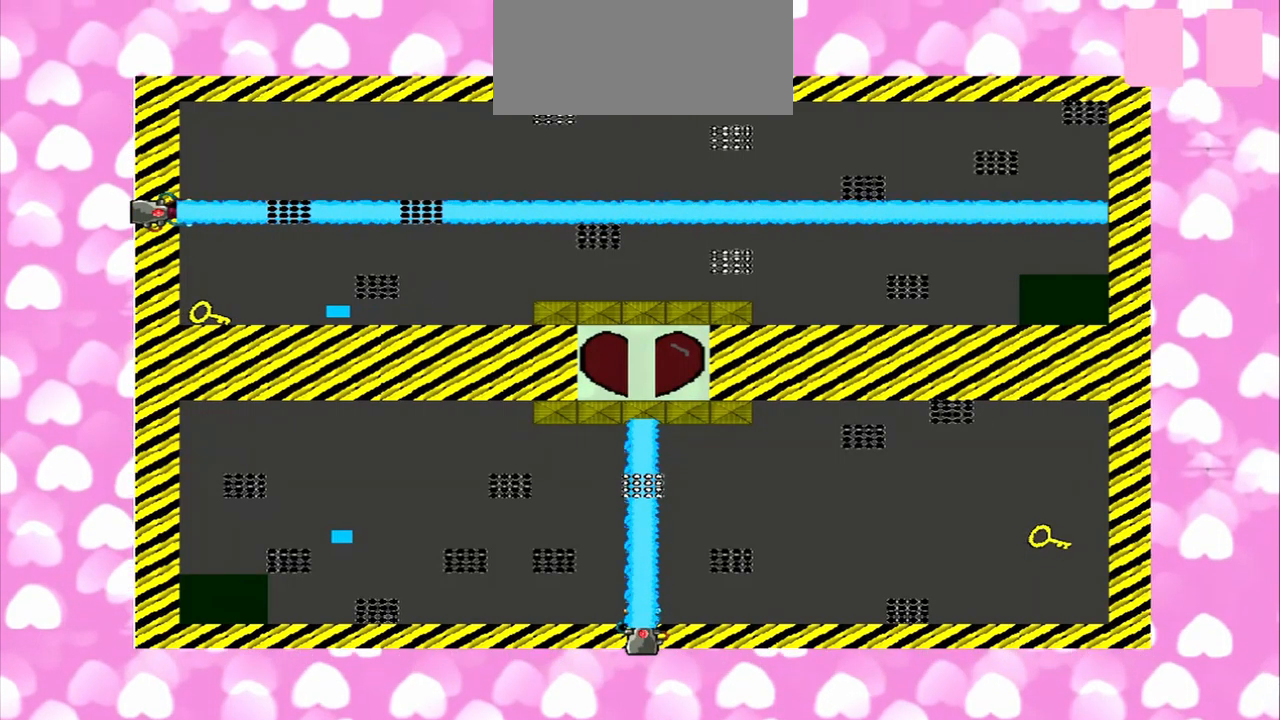
{"dt_ms": 1000, "buttons": [], "left_stick": "left", "right_stick": "left"}
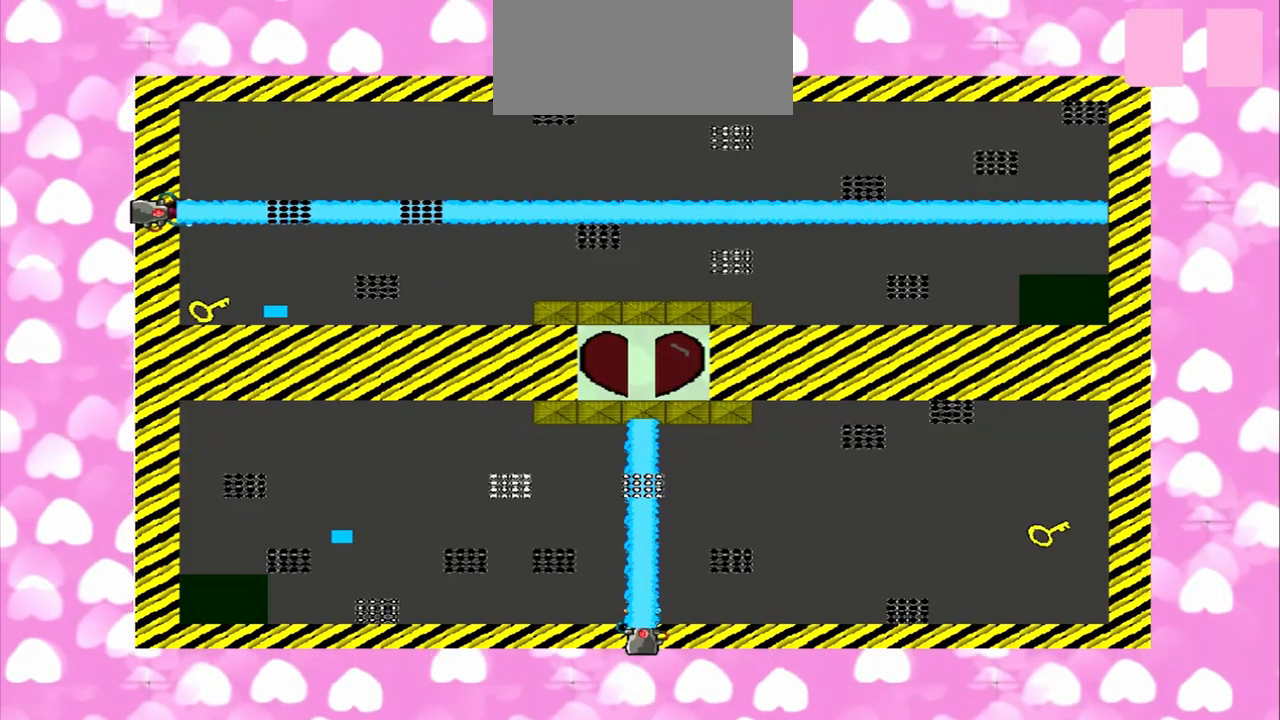
{"dt_ms": 500, "buttons": [], "left_stick": "left", "right_stick": "right", "events": [[167, "right_stick", "right"]]}
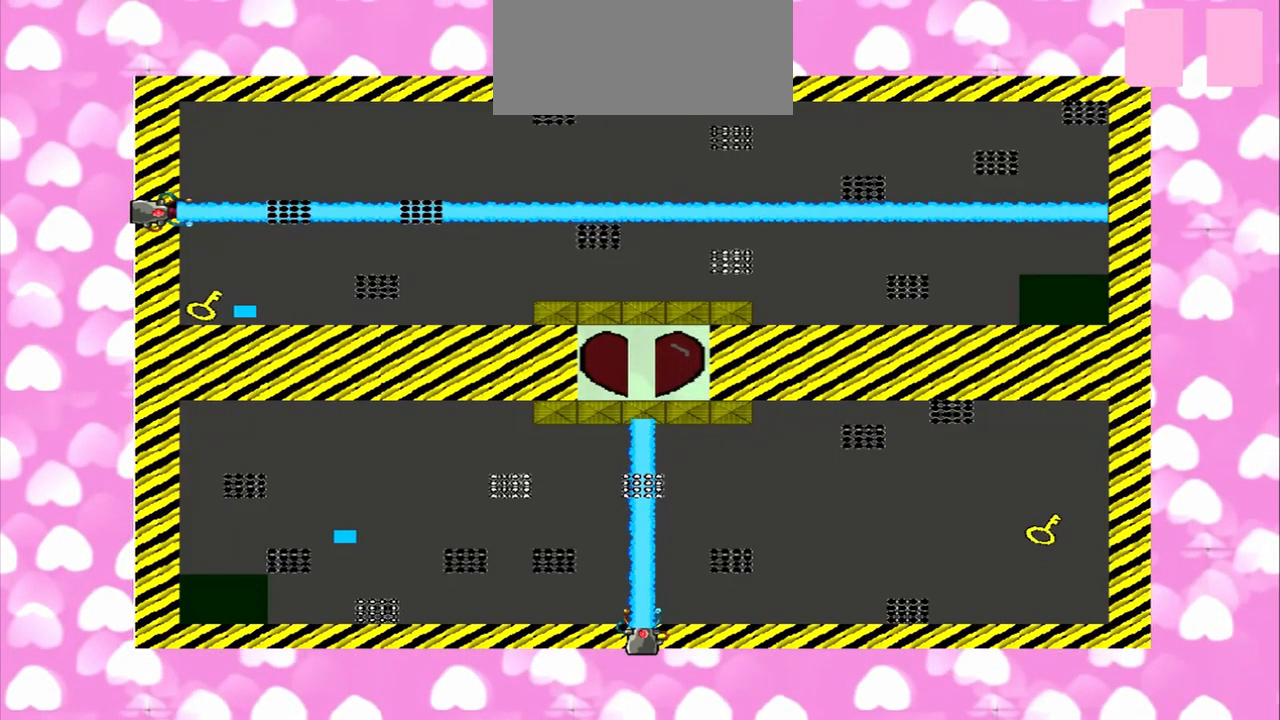
{"dt_ms": 500, "buttons": [], "left_stick": "left", "right_stick": "left", "events": [[417, "right_stick", "left"]]}
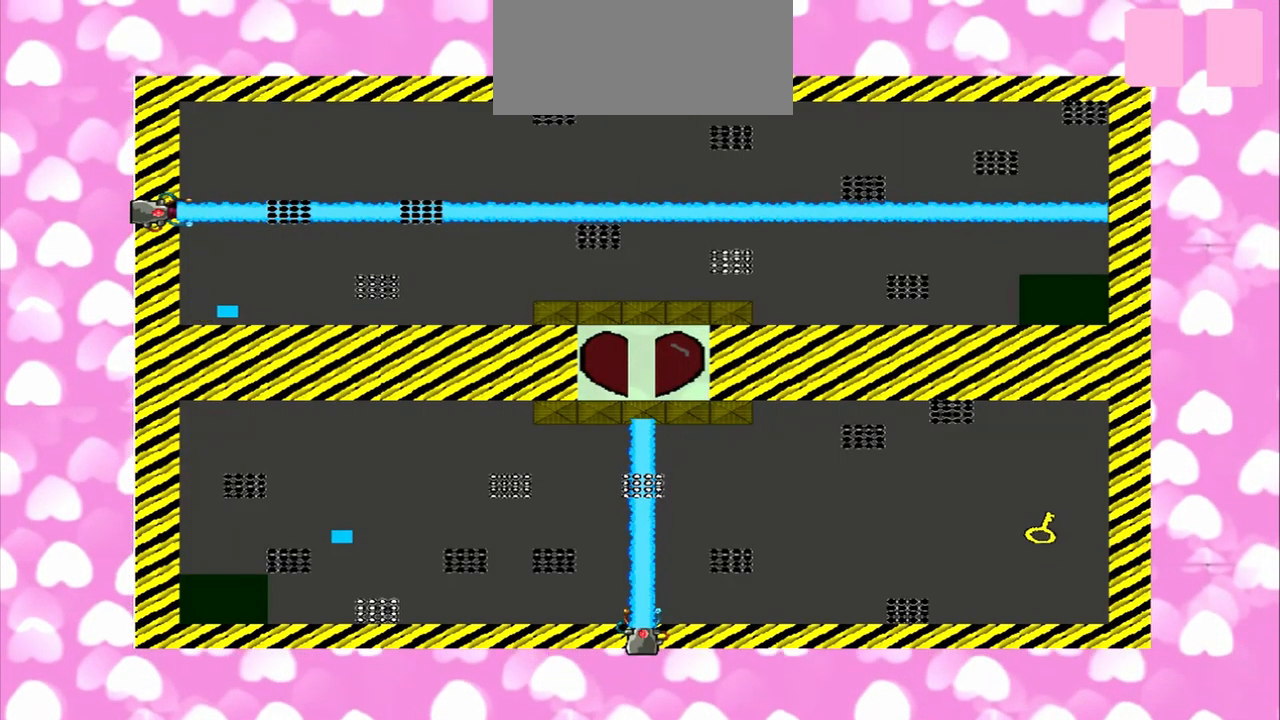
{"dt_ms": 500, "buttons": [], "left_stick": "left", "right_stick": "right", "events": [[42, "right_stick", "right"]]}
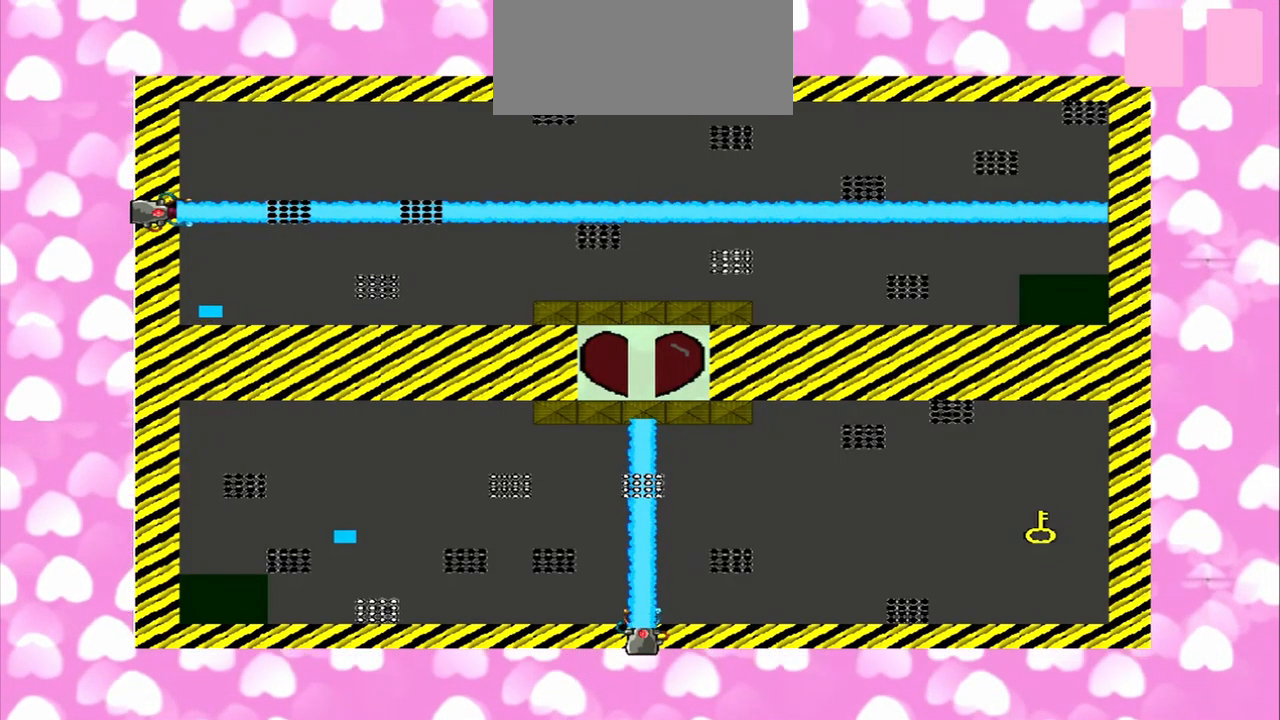
{"dt_ms": 500, "buttons": [], "left_stick": "right", "right_stick": "left", "events": [[167, "left_stick", "right"], [167, "right_stick", "left"]]}
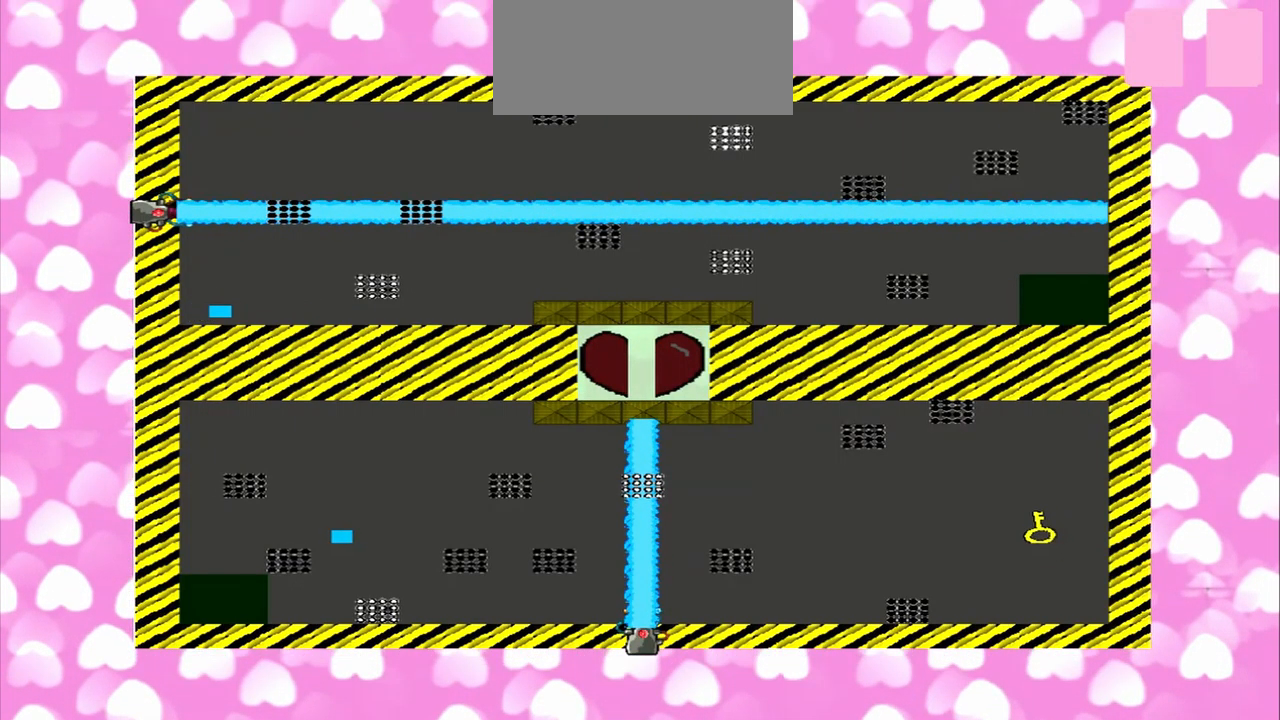
{"dt_ms": 459, "buttons": [], "left_stick": "left", "right_stick": "left", "events": [[84, "left_stick", "left"]]}
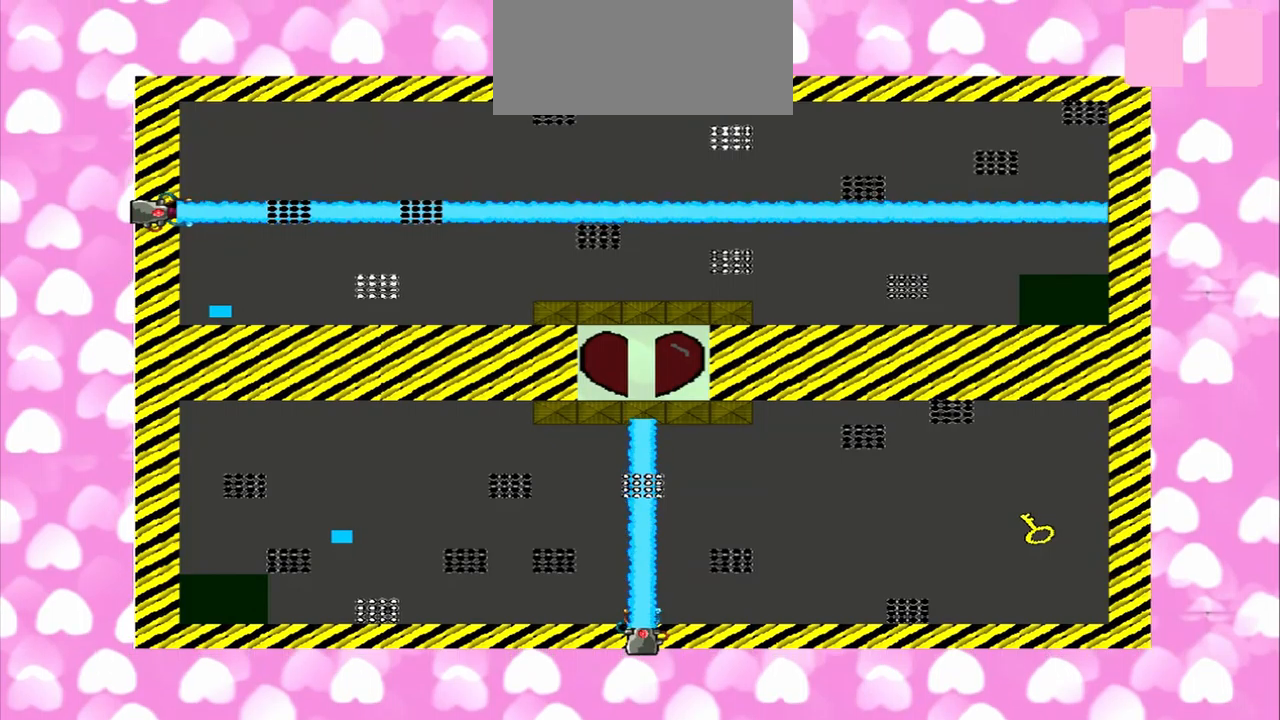
{"dt_ms": 500, "buttons": [], "left_stick": "right", "right_stick": "right", "events": [[459, "left_stick", "right"], [500, "right_stick", "right"]]}
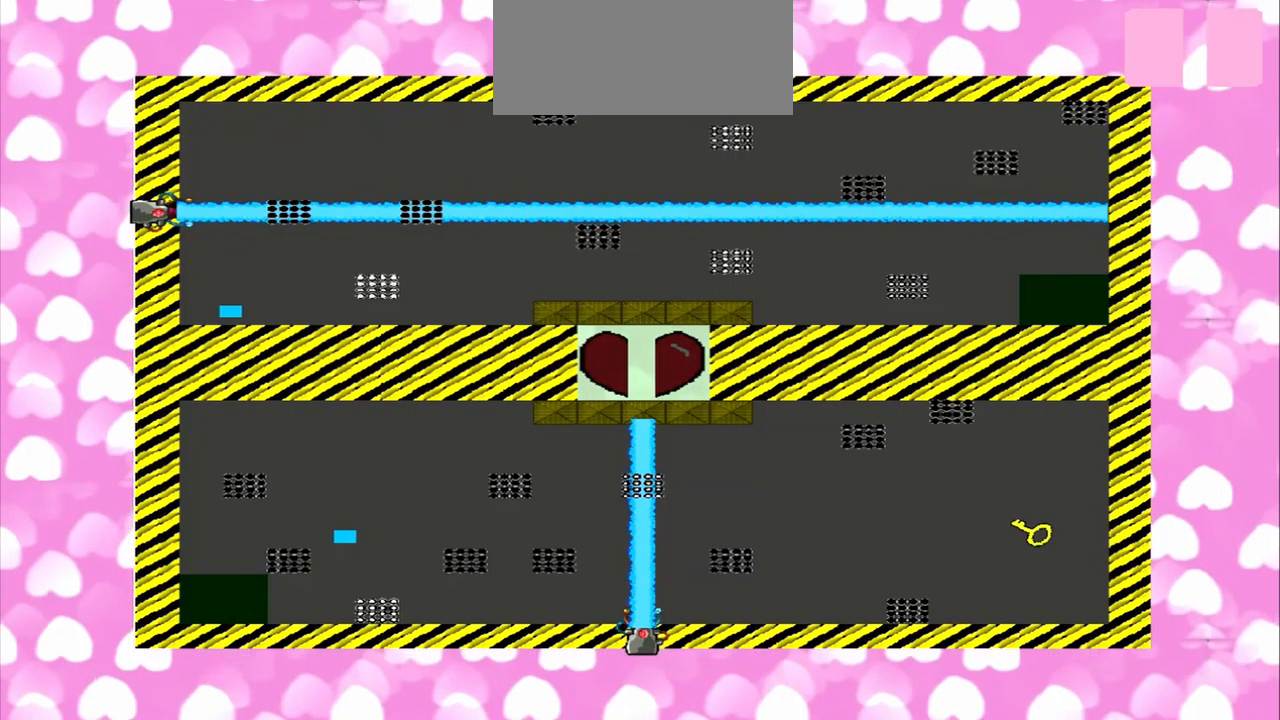
{"dt_ms": 500, "buttons": [], "left_stick": "left", "right_stick": "right", "events": [[125, "left_stick", "left"]]}
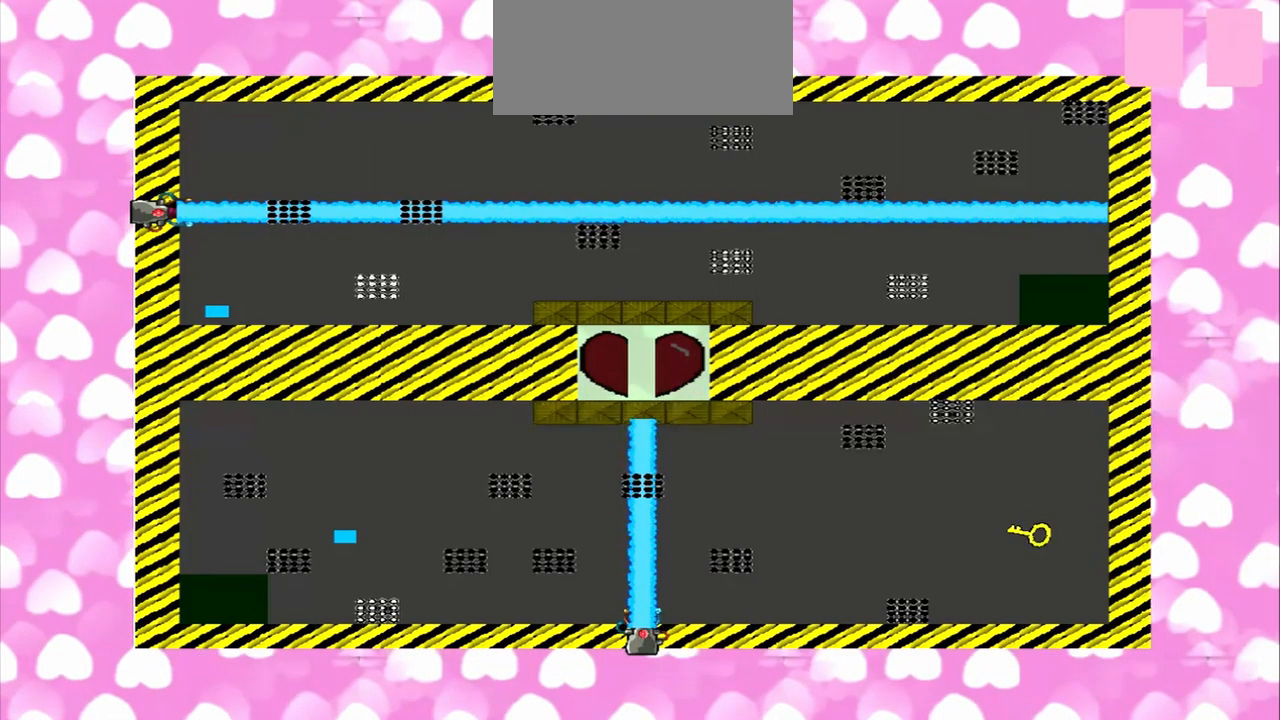
{"dt_ms": 500, "buttons": [], "left_stick": "right", "right_stick": "right", "events": [[250, "left_stick", "right"]]}
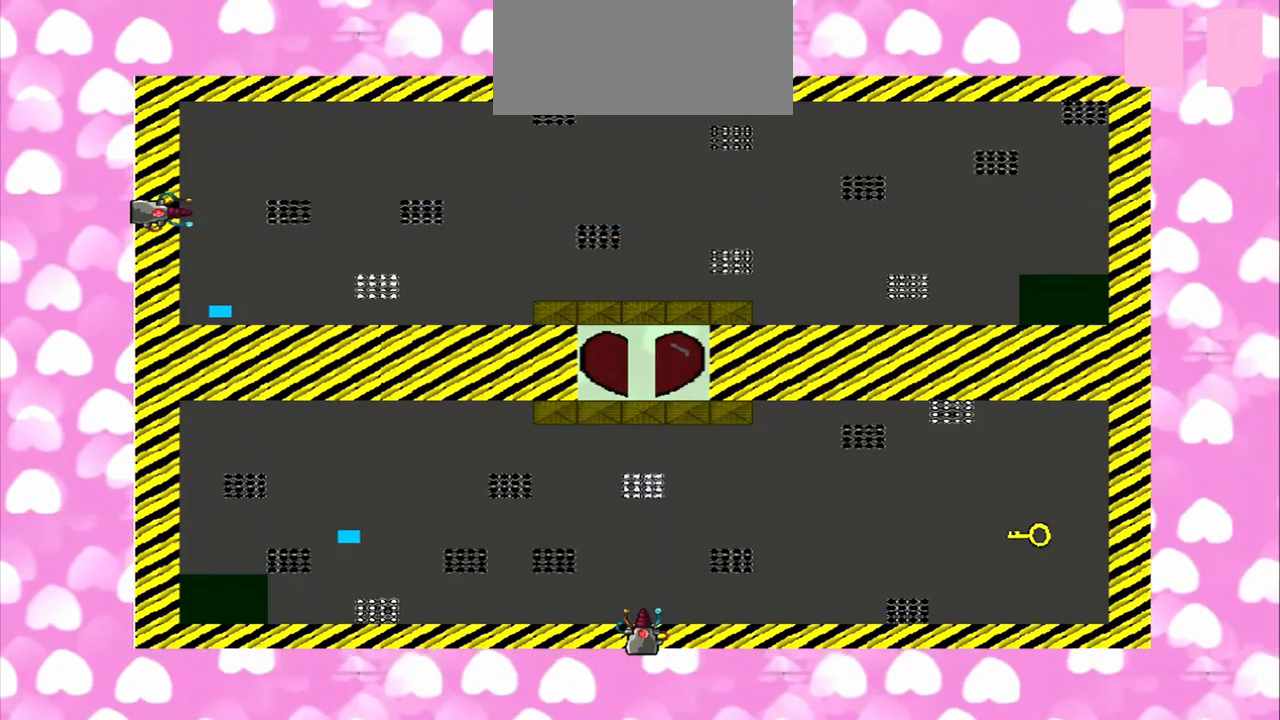
{"dt_ms": 500, "buttons": [], "left_stick": "right", "right_stick": "right", "events": []}
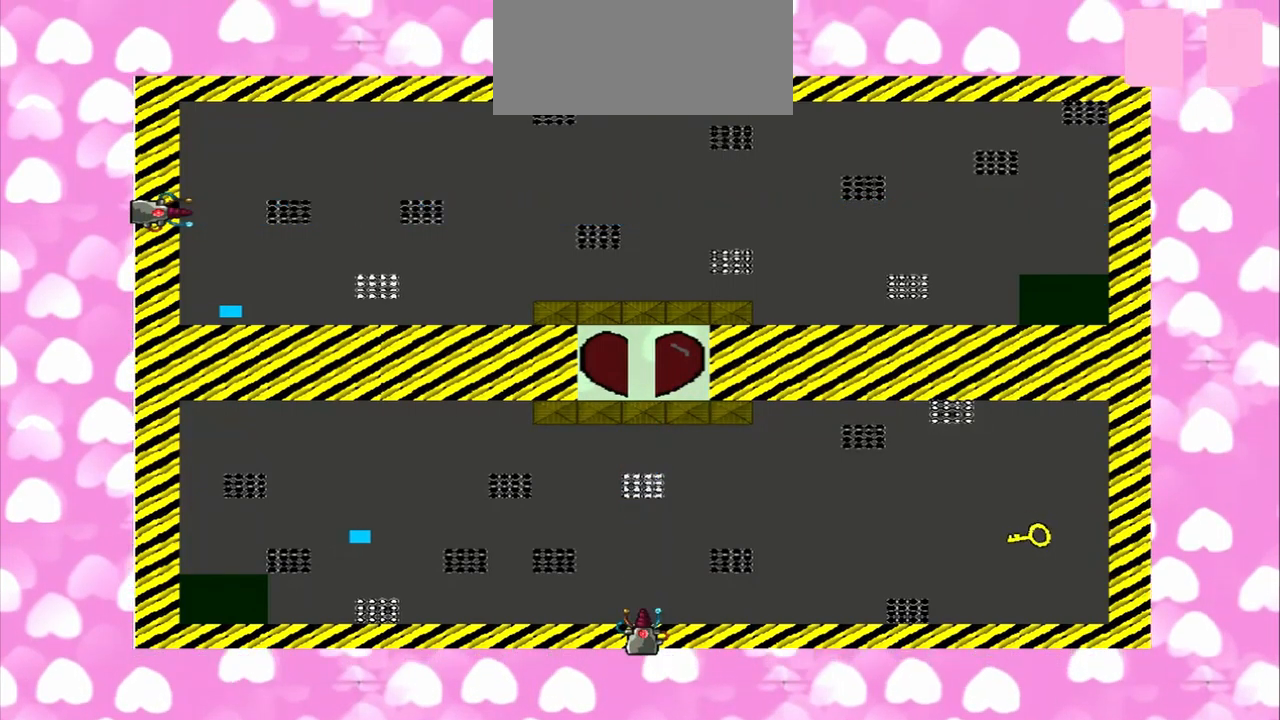
{"dt_ms": 500, "buttons": [], "left_stick": "left", "right_stick": "right", "events": [[209, "left_stick", "left"]]}
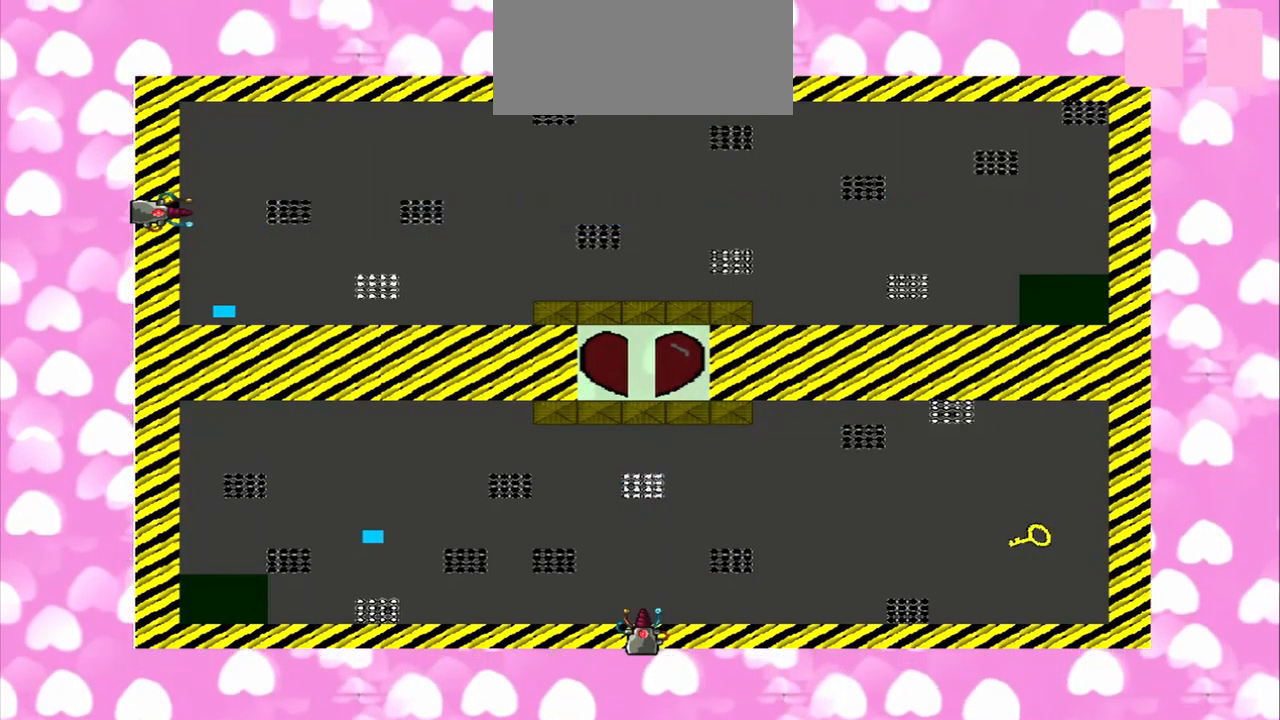
{"dt_ms": 500, "buttons": [], "left_stick": "left", "right_stick": "right", "events": []}
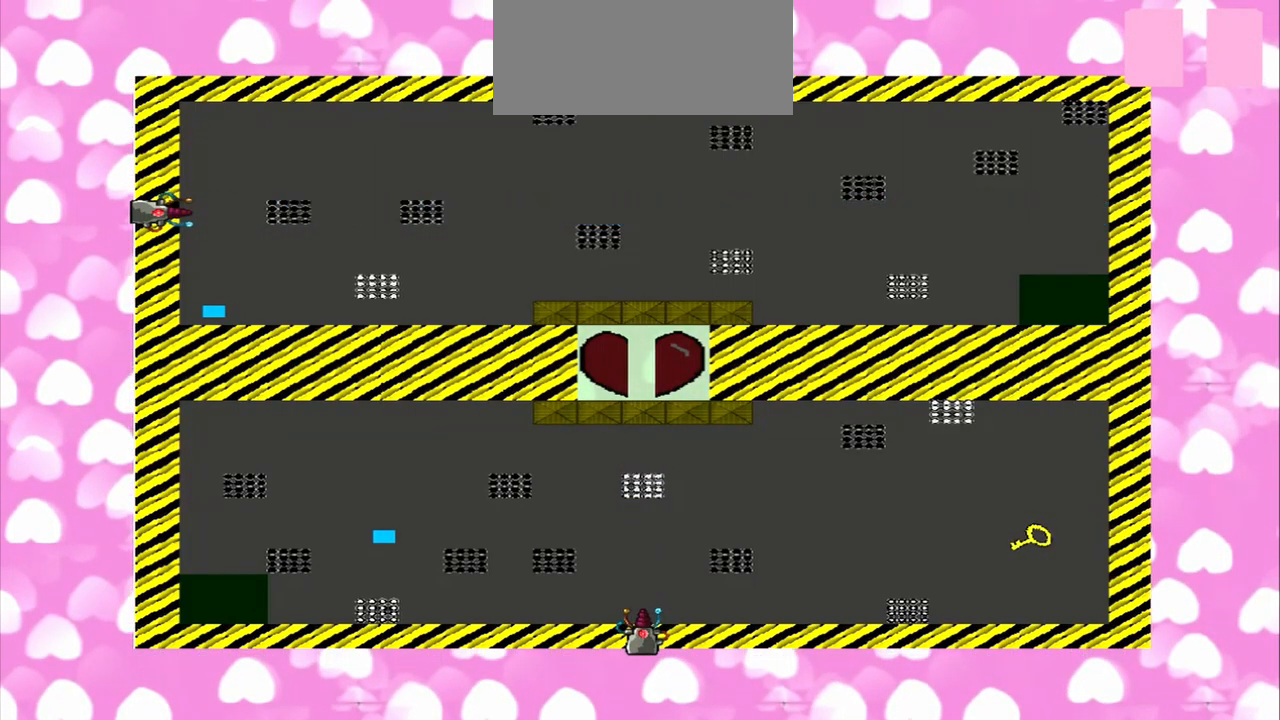
{"dt_ms": 500, "buttons": [], "left_stick": "right", "right_stick": "right", "events": [[209, "left_stick", "right"]]}
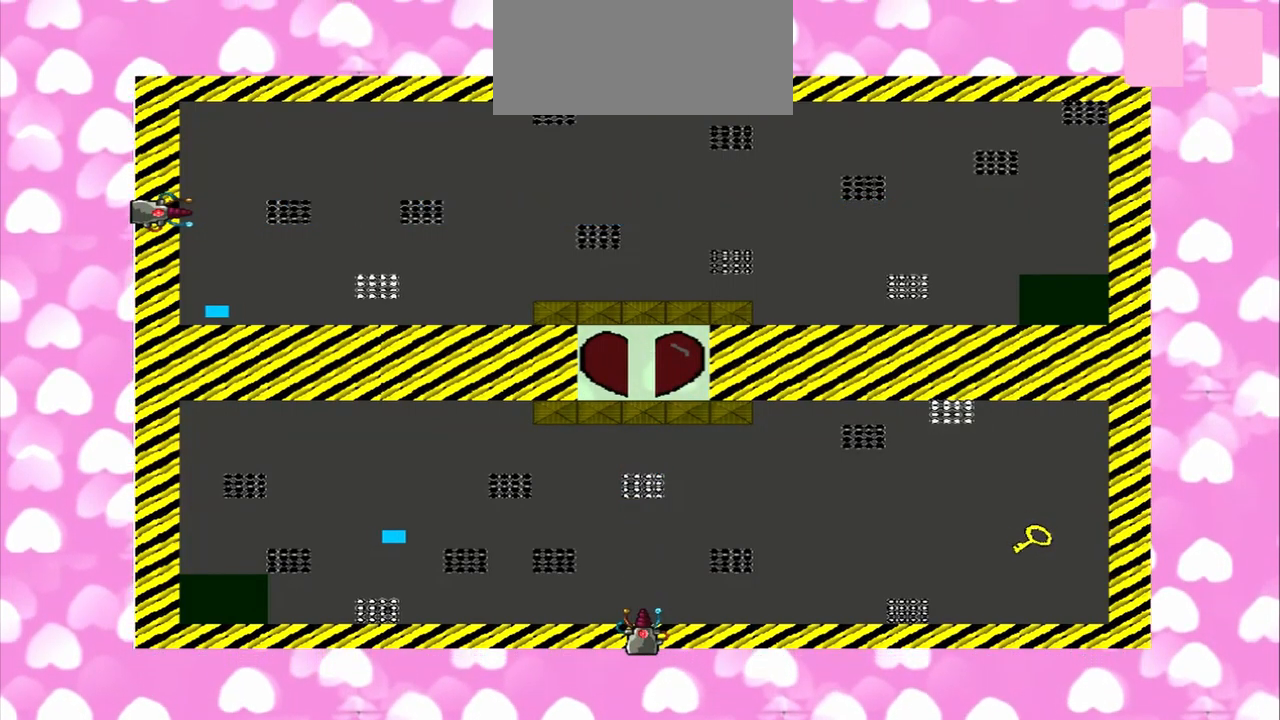
{"dt_ms": 500, "buttons": [], "left_stick": "right", "right_stick": "right", "events": []}
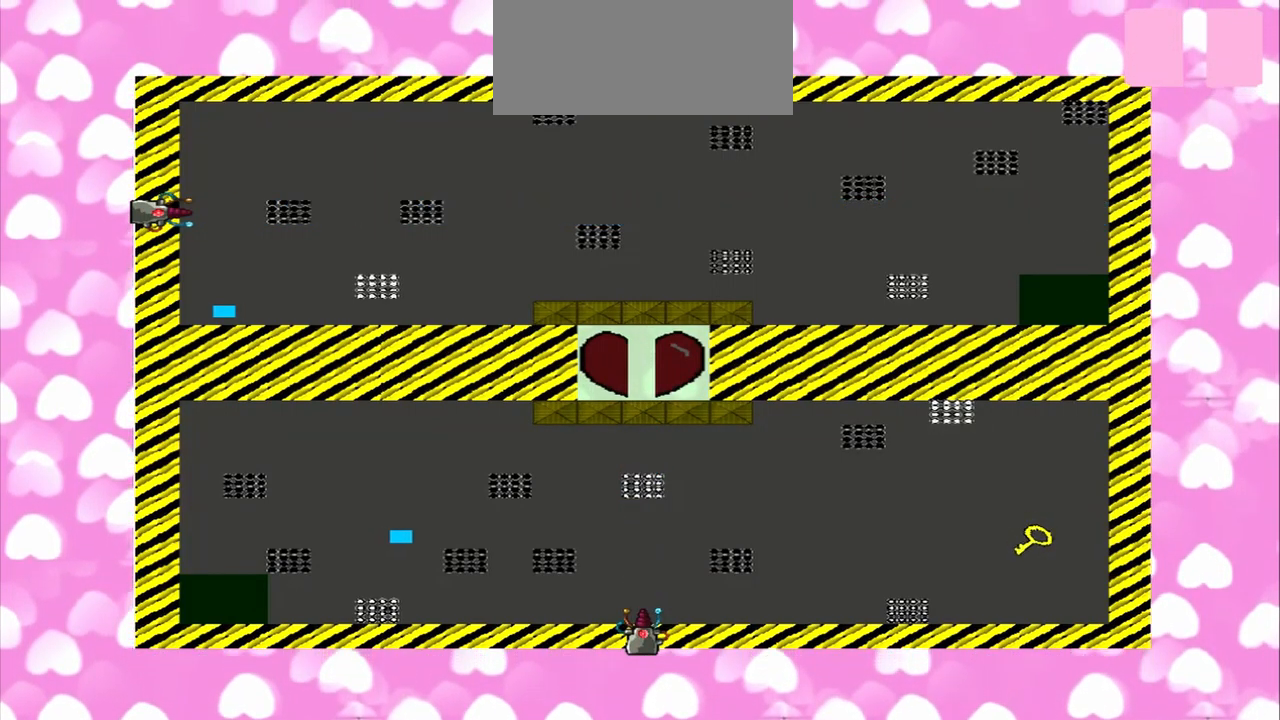
{"dt_ms": 500, "buttons": [], "left_stick": "left", "right_stick": "right", "events": [[375, "left_stick", "left"]]}